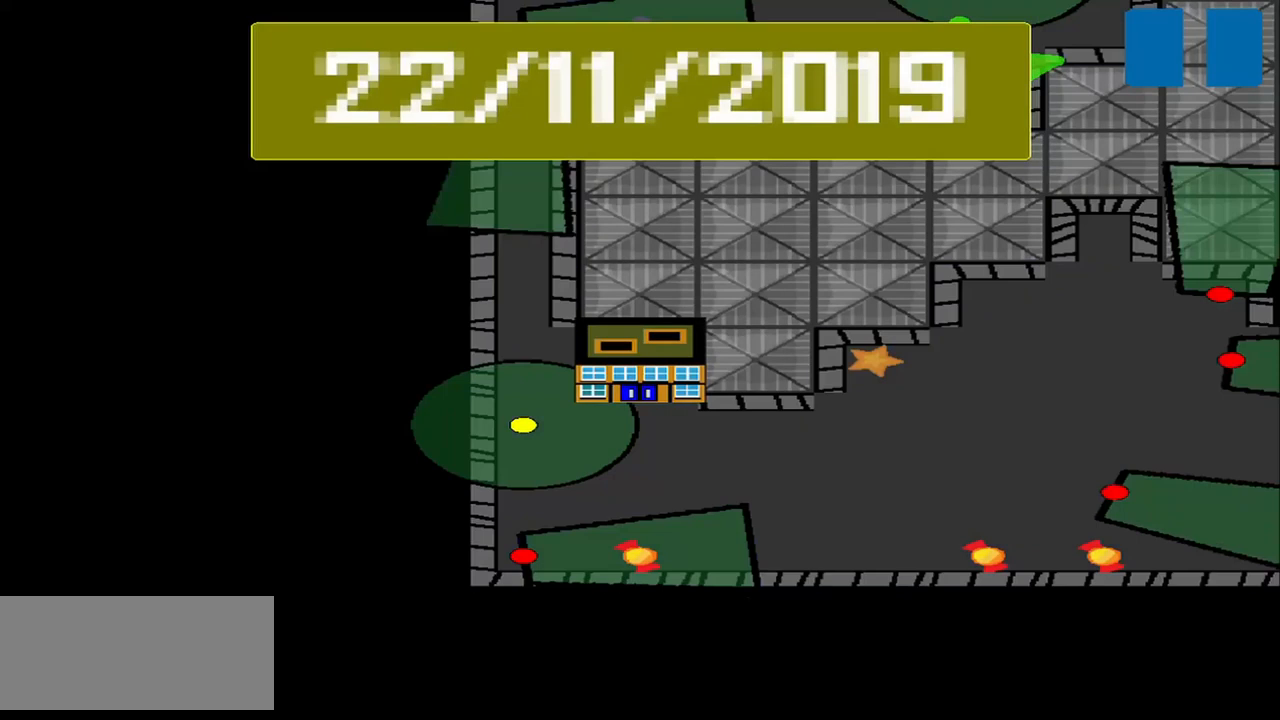
Gameplay with a controller (PlayStation layout); each line is a JSON object with the inputs held at the frame after it. "events" lists button and stick changes between this image and that frame as [ms after this image, input, new state], when the widget could be followed in between. Not read: L3 R3 right_stick.
{"buttons": [], "left_stick": "center", "events": []}
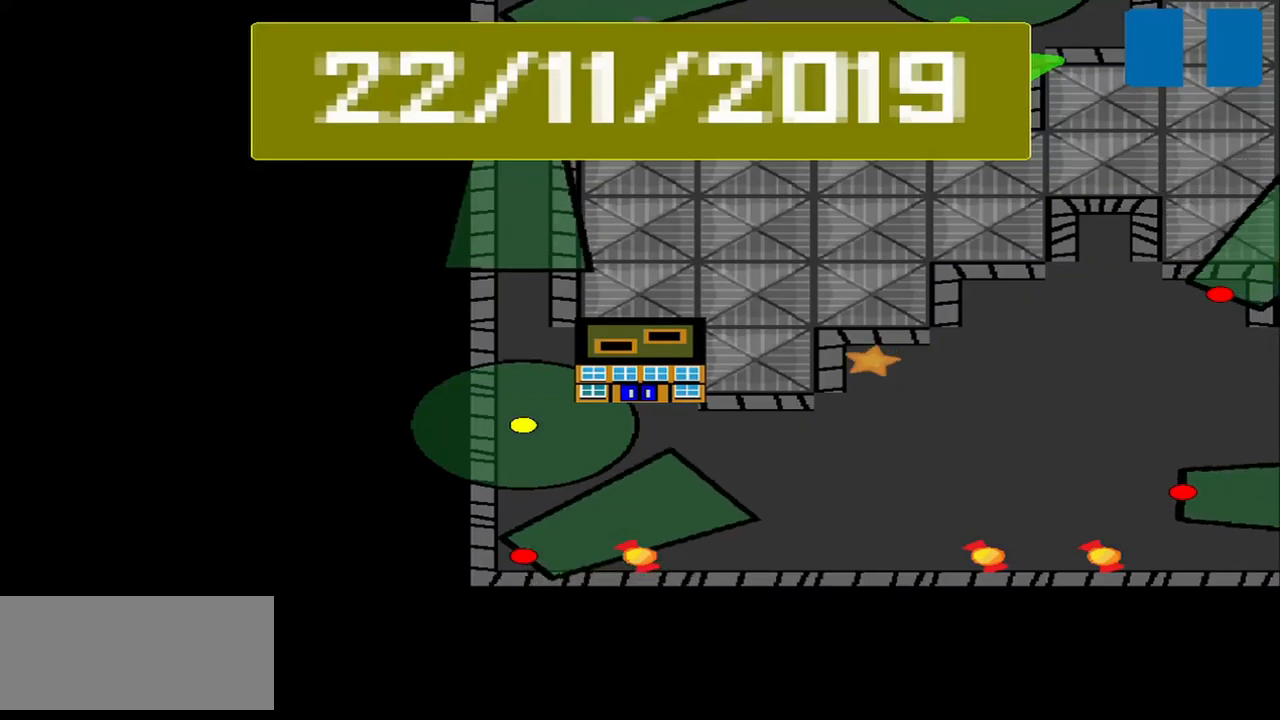
{"buttons": [], "left_stick": "center", "events": []}
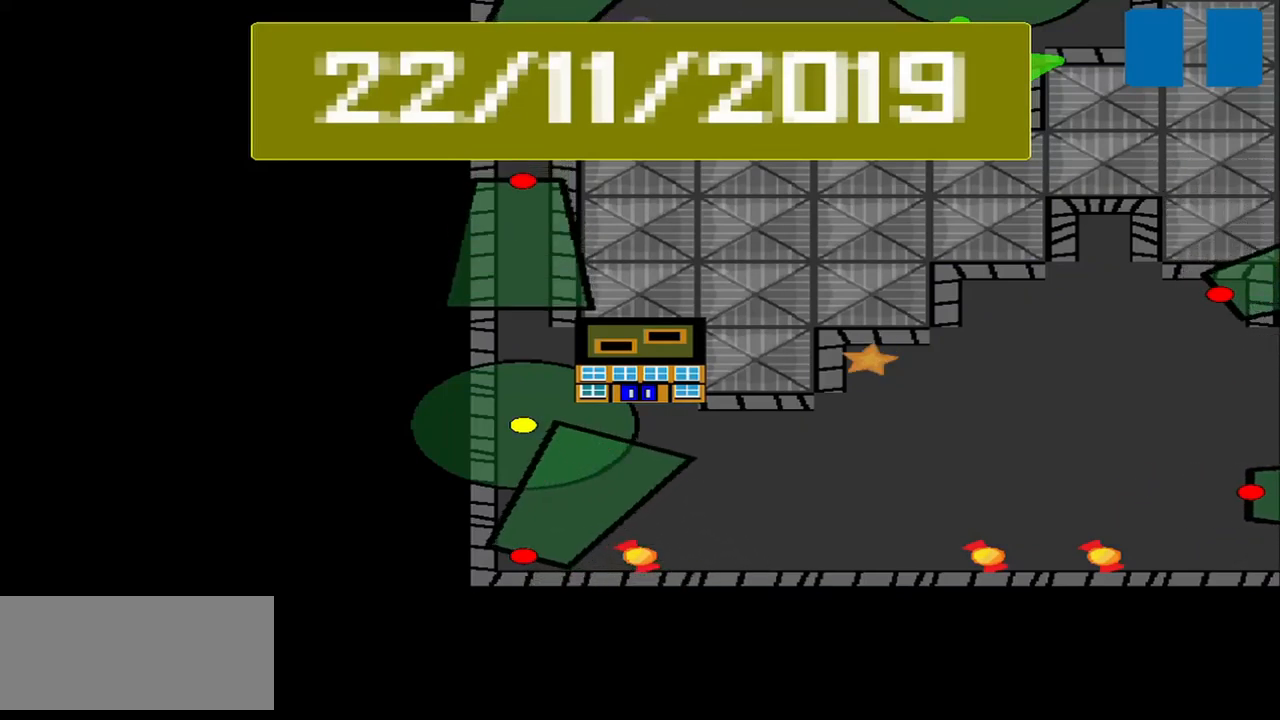
{"buttons": [], "left_stick": "center", "events": []}
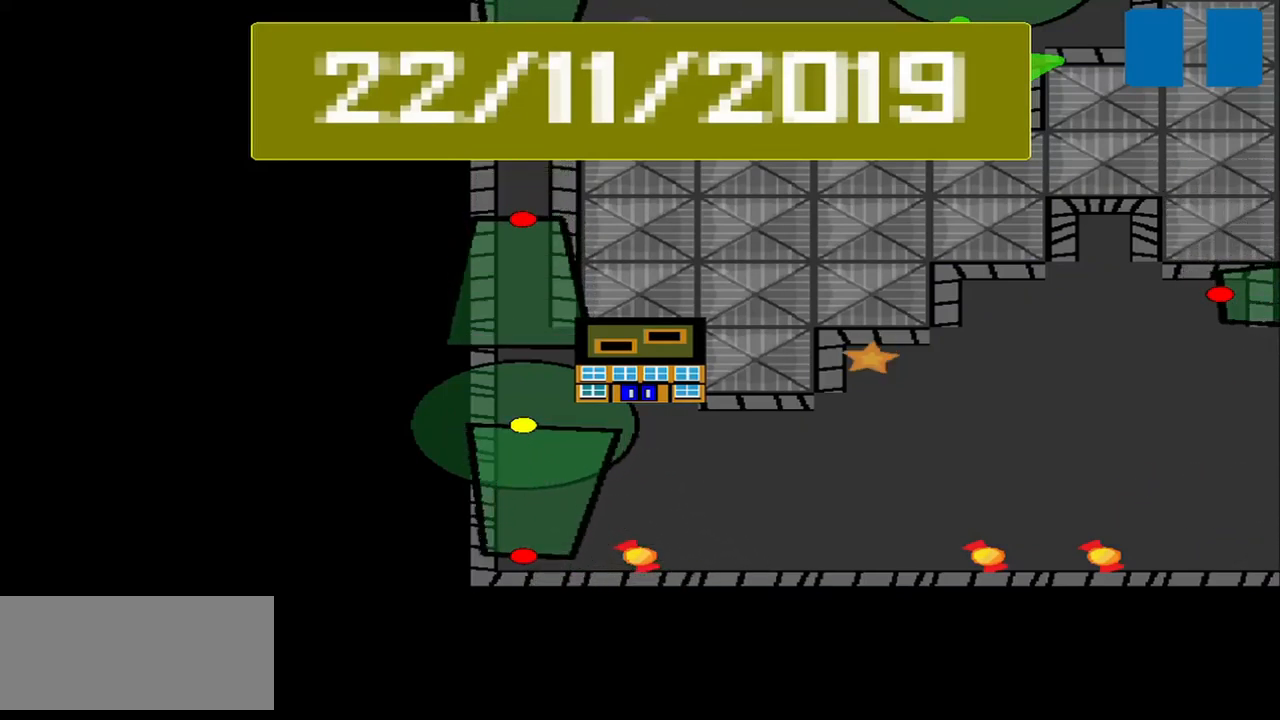
{"buttons": [], "left_stick": "center", "events": []}
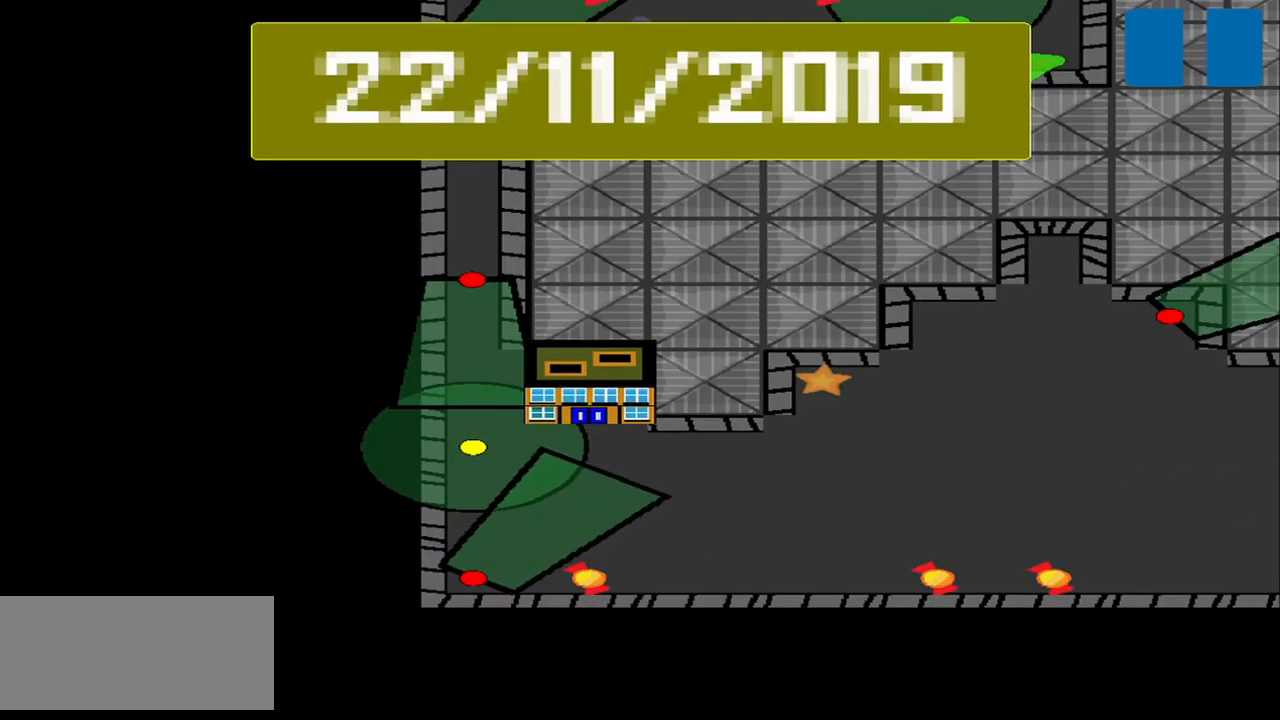
{"buttons": [], "left_stick": "center", "events": []}
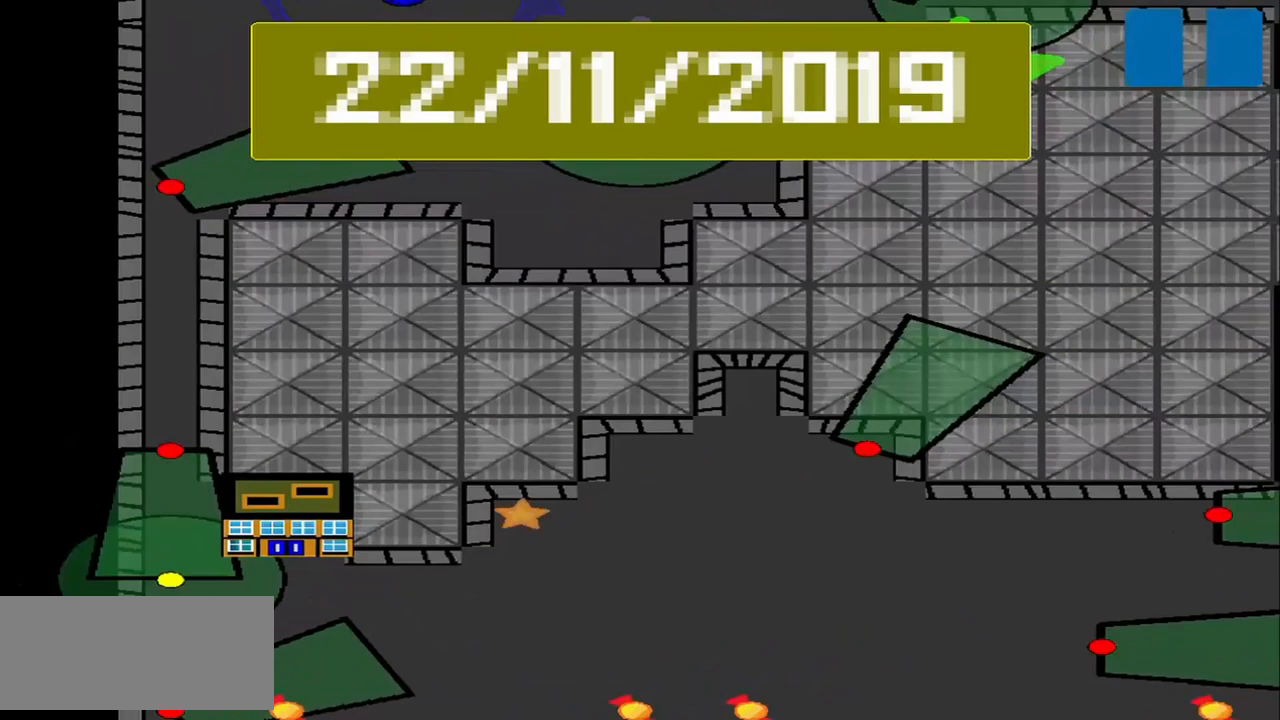
{"buttons": [], "left_stick": "center", "events": []}
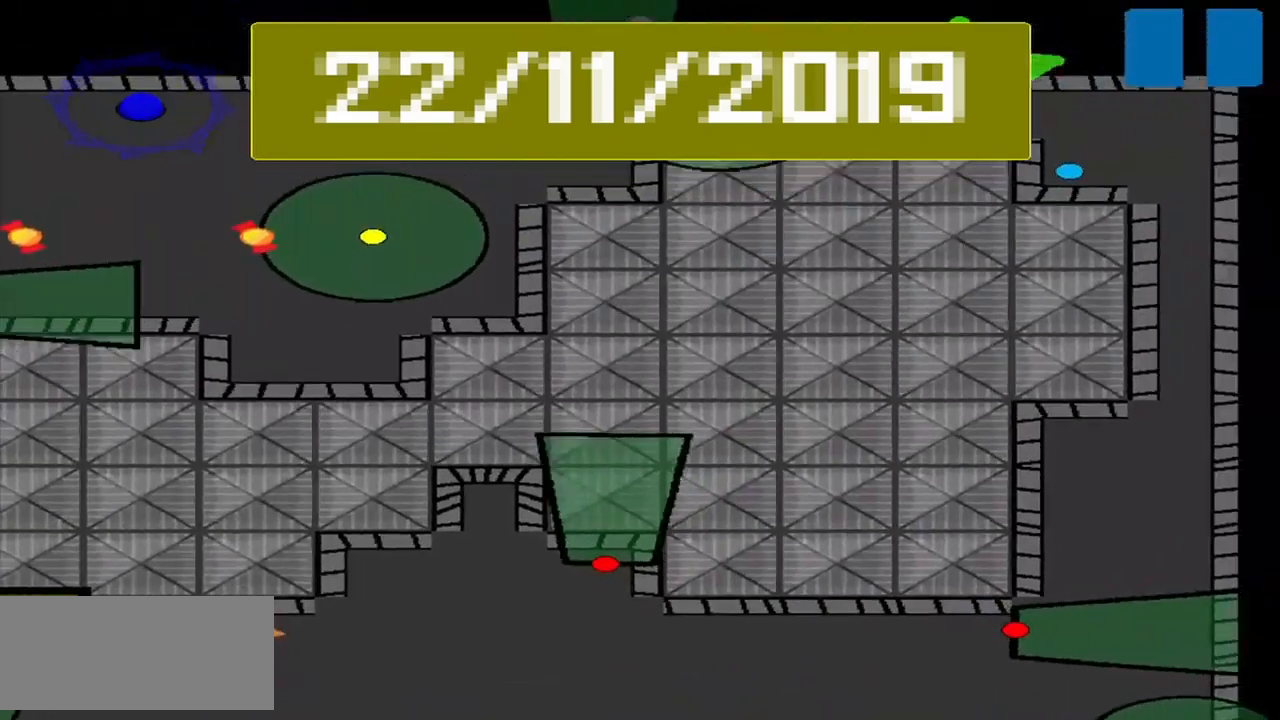
{"buttons": [], "left_stick": "center", "events": []}
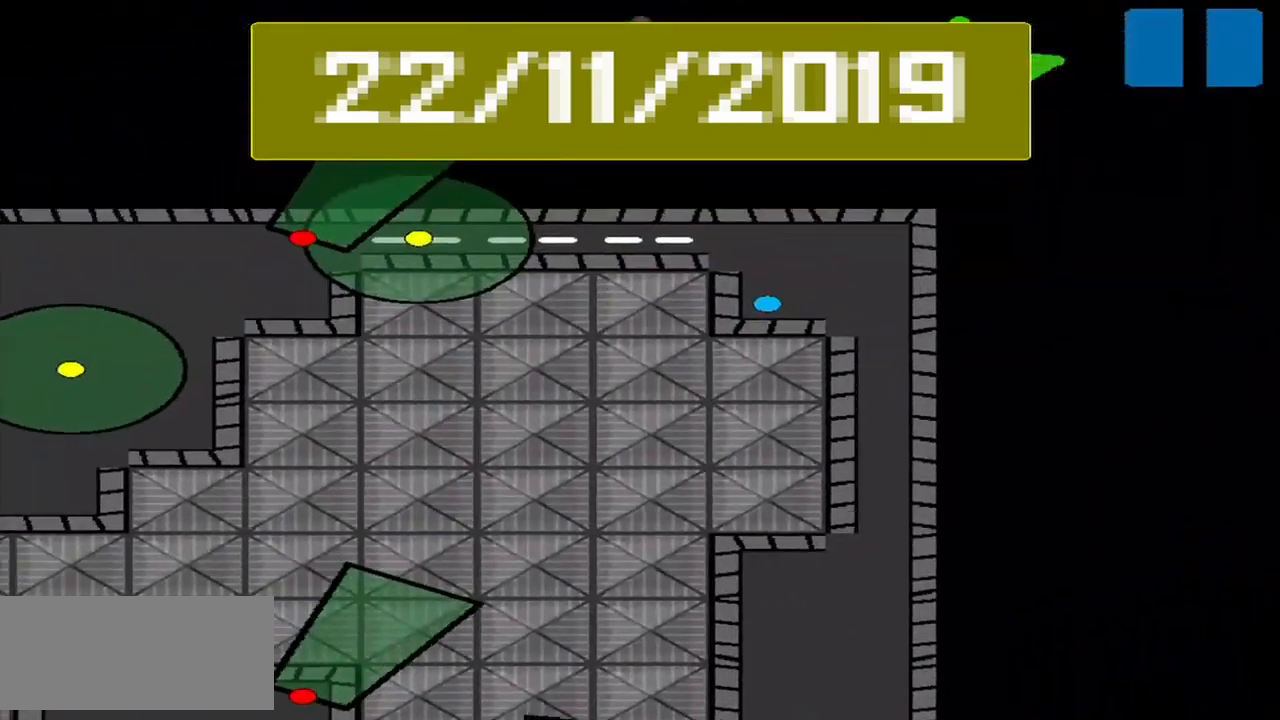
{"buttons": [], "left_stick": "down-right", "events": [[417, "left_stick", "down-right"]]}
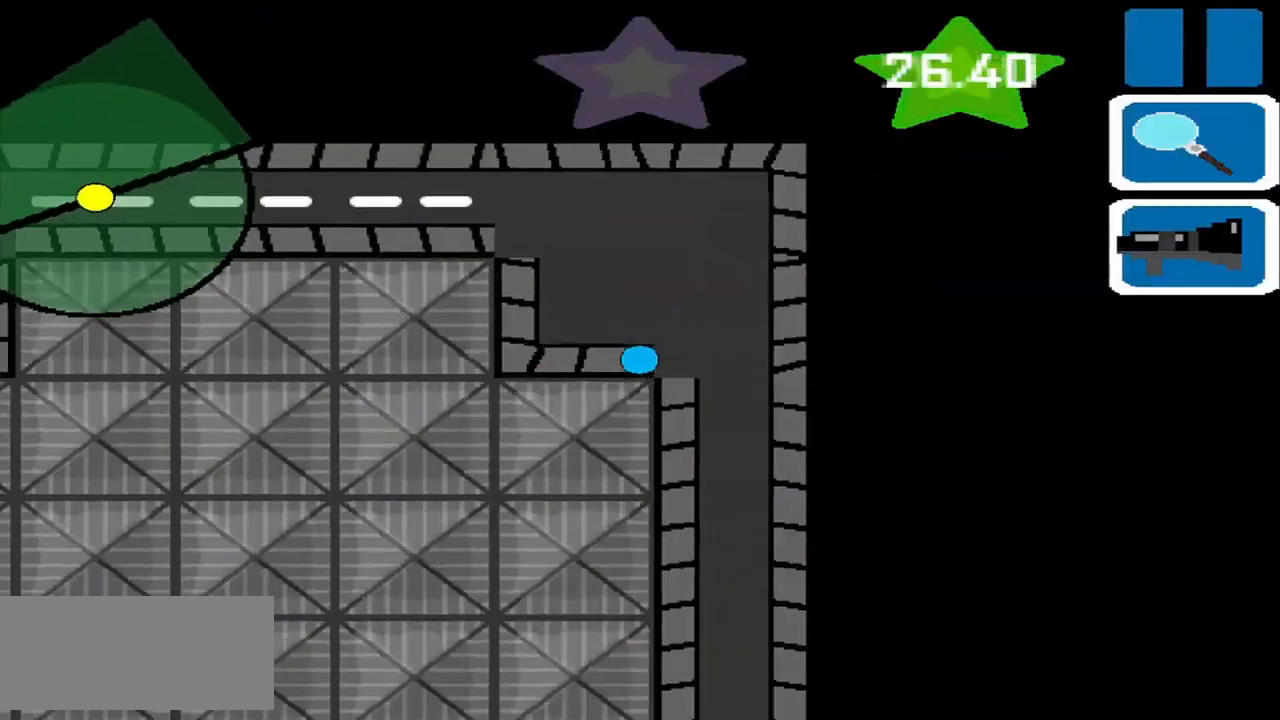
{"buttons": [], "left_stick": "down", "events": [[250, "left_stick", "down"]]}
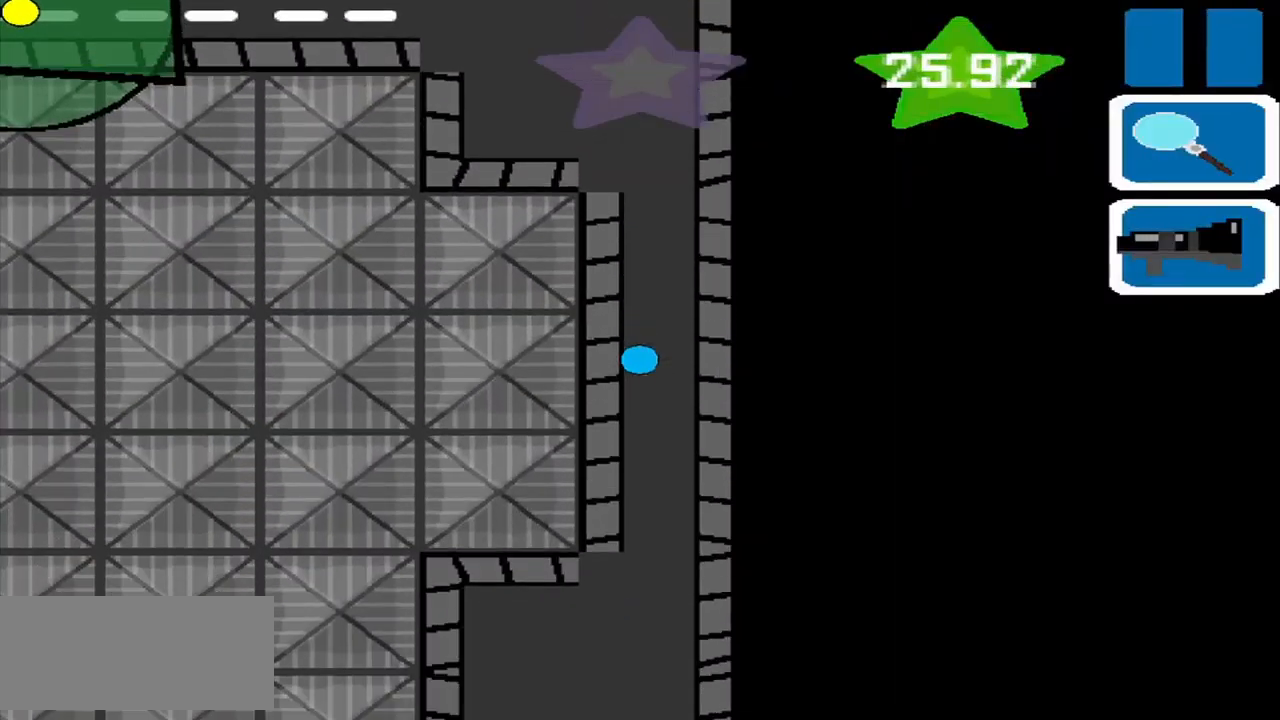
{"buttons": [], "left_stick": "down", "events": []}
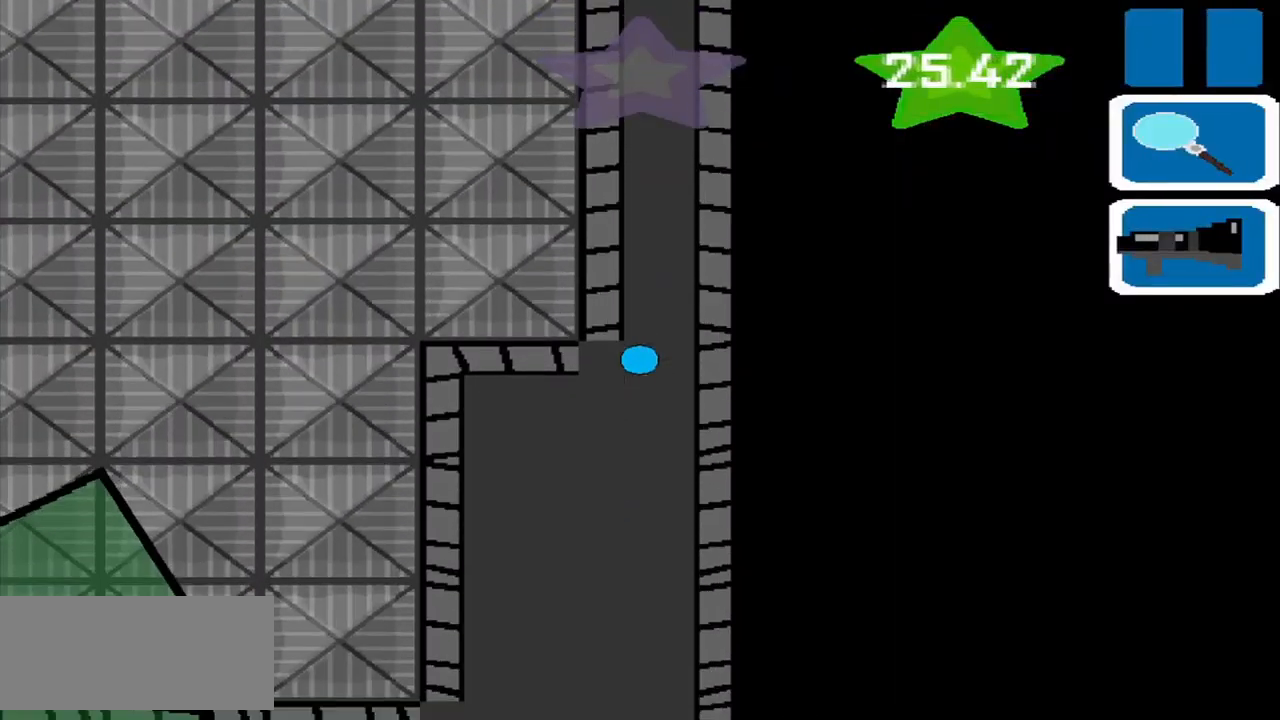
{"buttons": [], "left_stick": "down", "events": []}
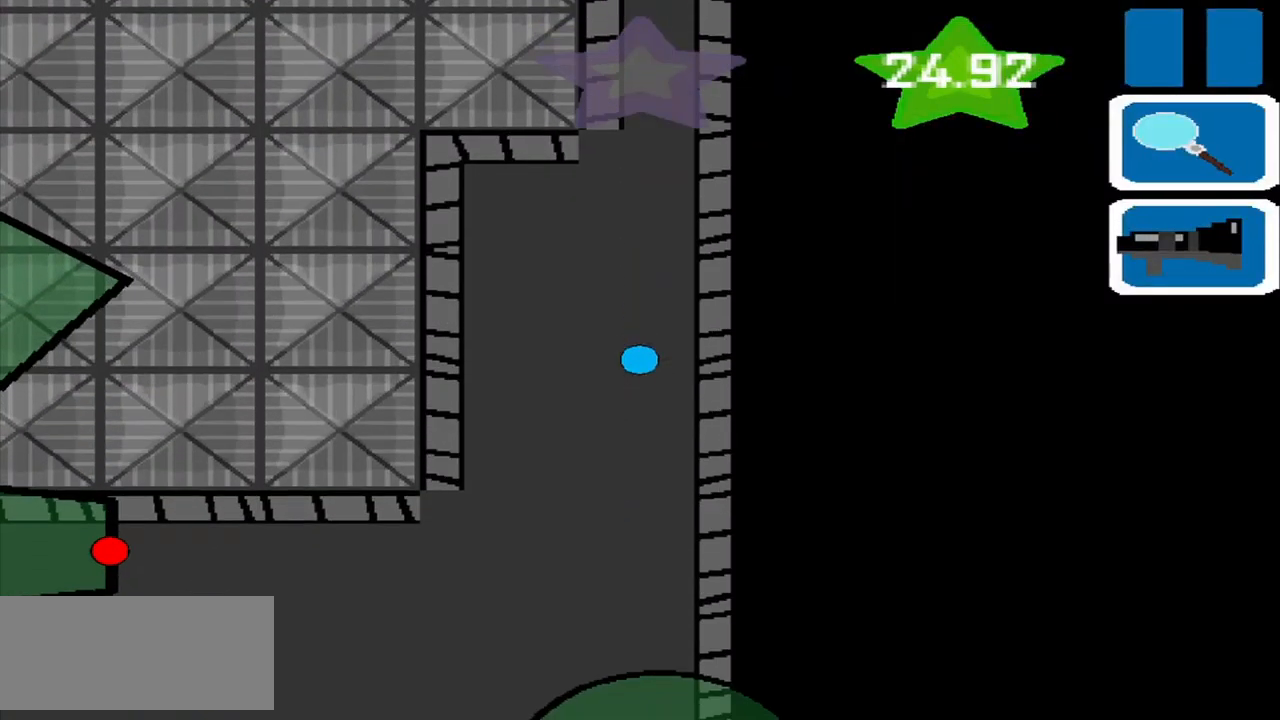
{"buttons": [], "left_stick": "down-left", "events": [[375, "left_stick", "down-left"]]}
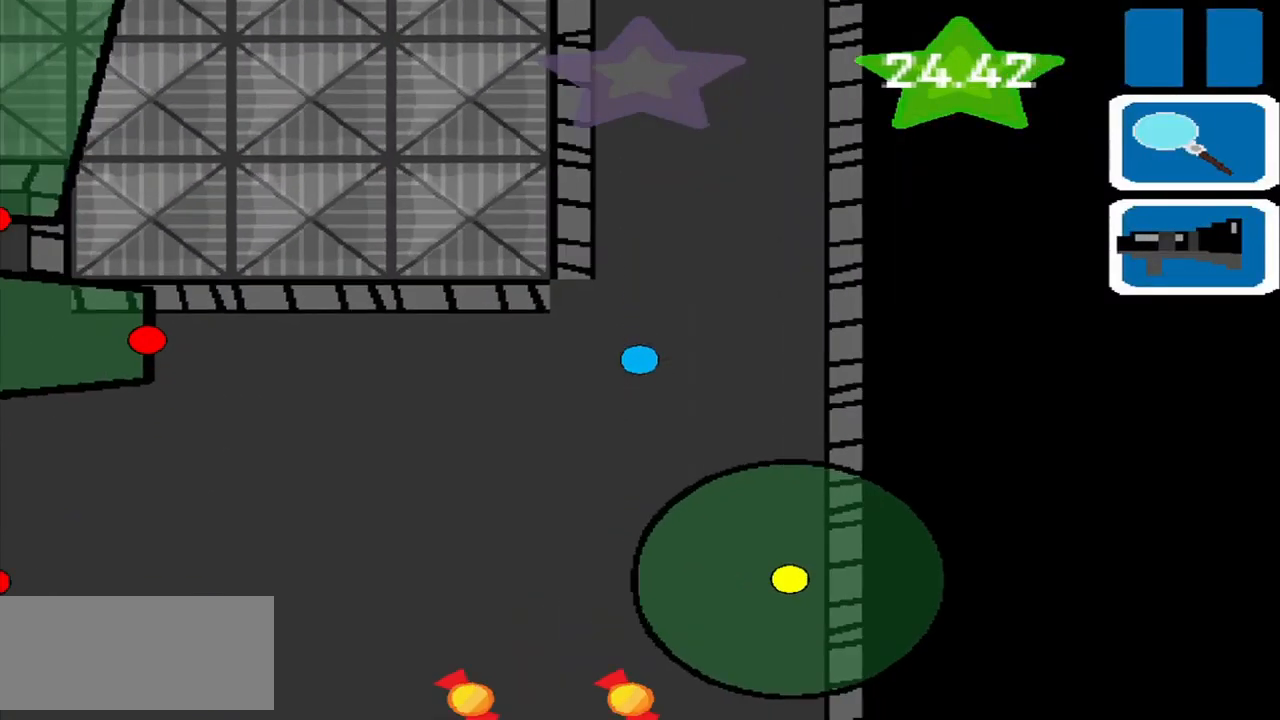
{"buttons": [], "left_stick": "down", "events": [[292, "left_stick", "down"]]}
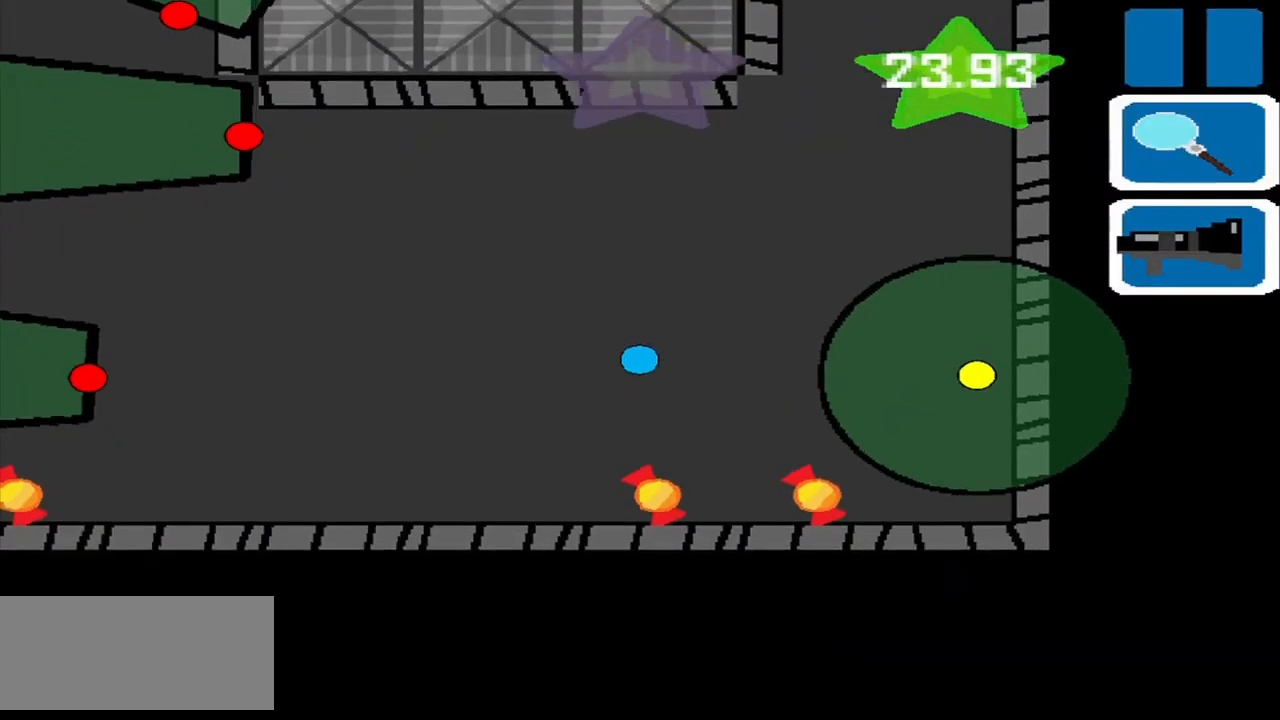
{"buttons": [], "left_stick": "right", "events": [[417, "left_stick", "right"]]}
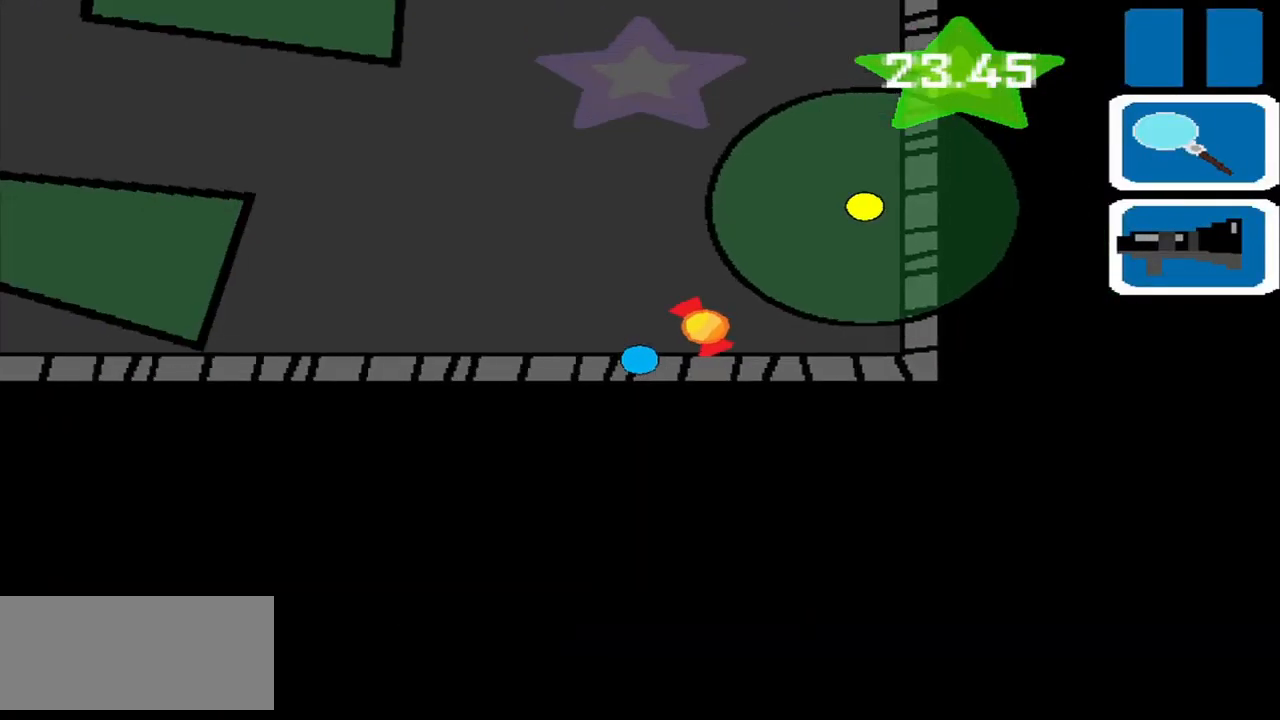
{"buttons": [], "left_stick": "left", "events": [[84, "left_stick", "up-left"], [167, "left_stick", "left"]]}
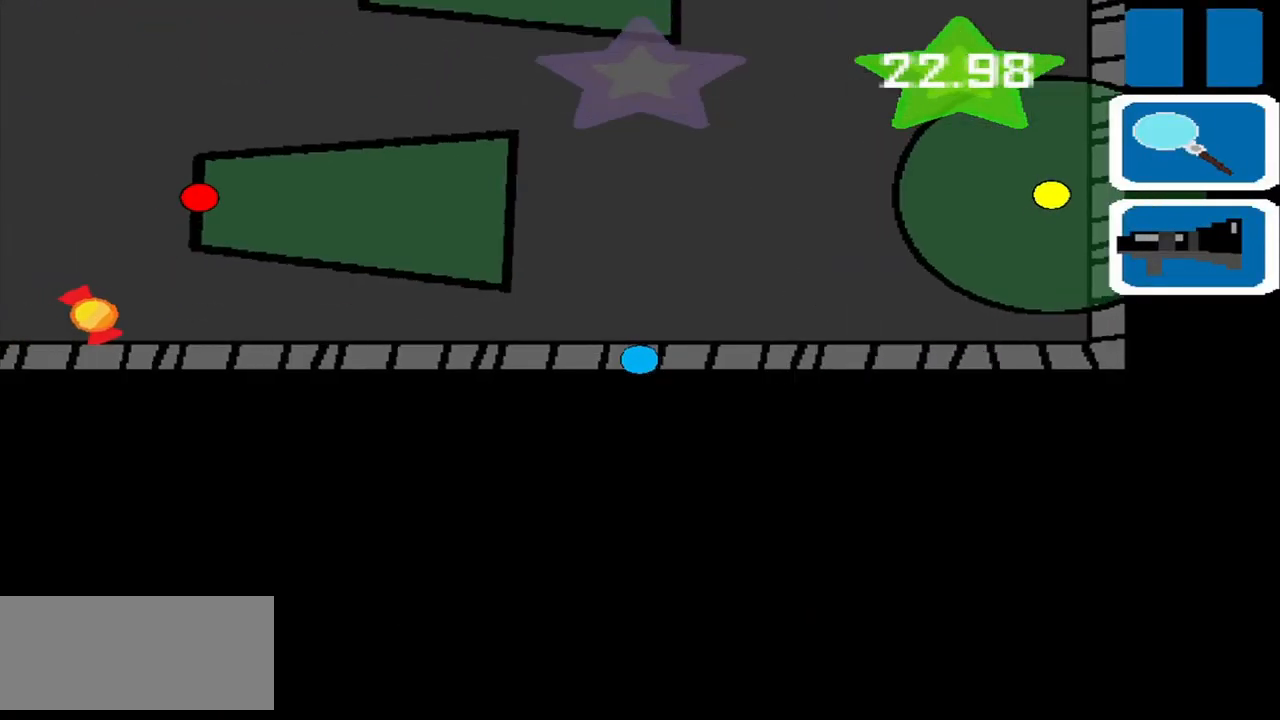
{"buttons": [], "left_stick": "left", "events": []}
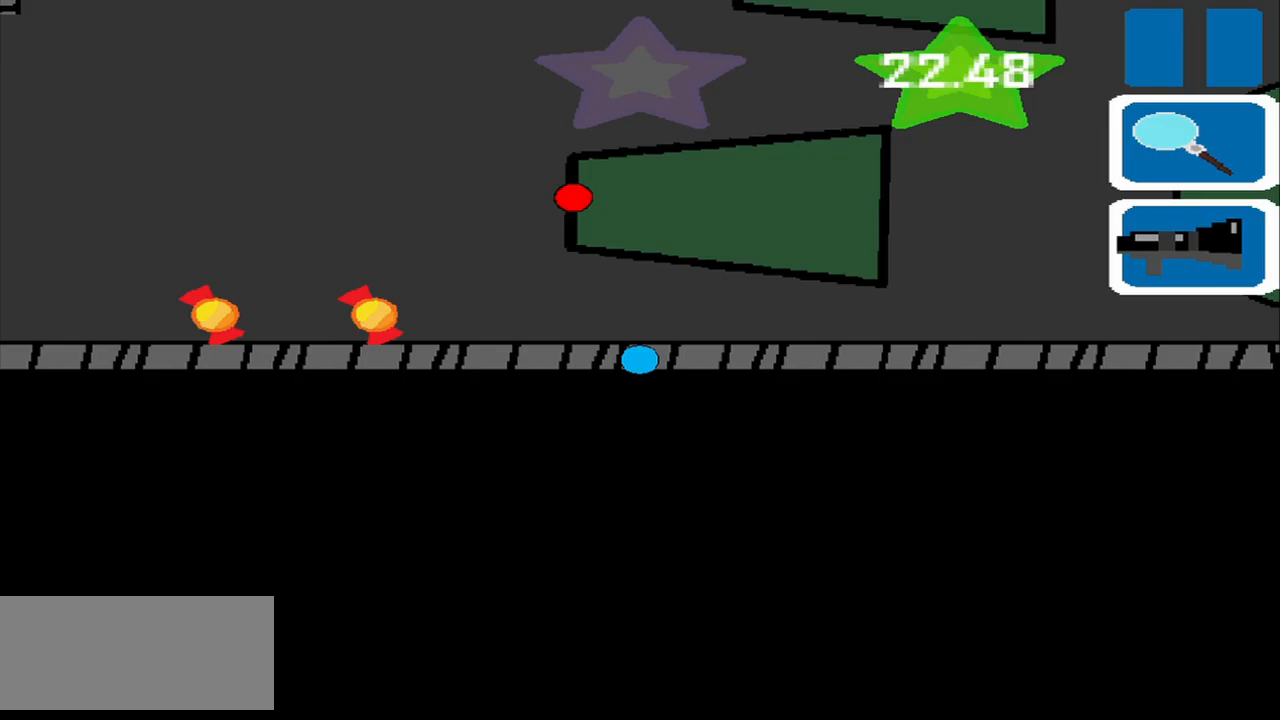
{"buttons": [], "left_stick": "left", "events": []}
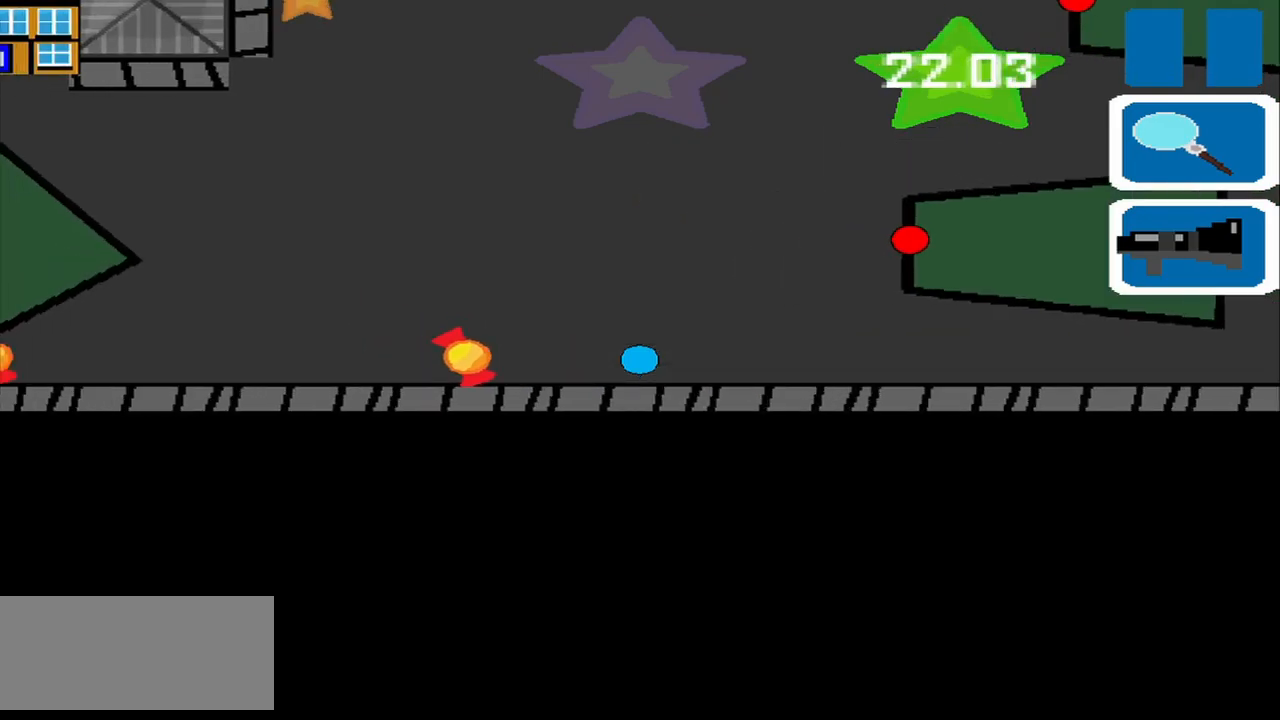
{"buttons": [], "left_stick": "up", "events": [[458, "left_stick", "up"]]}
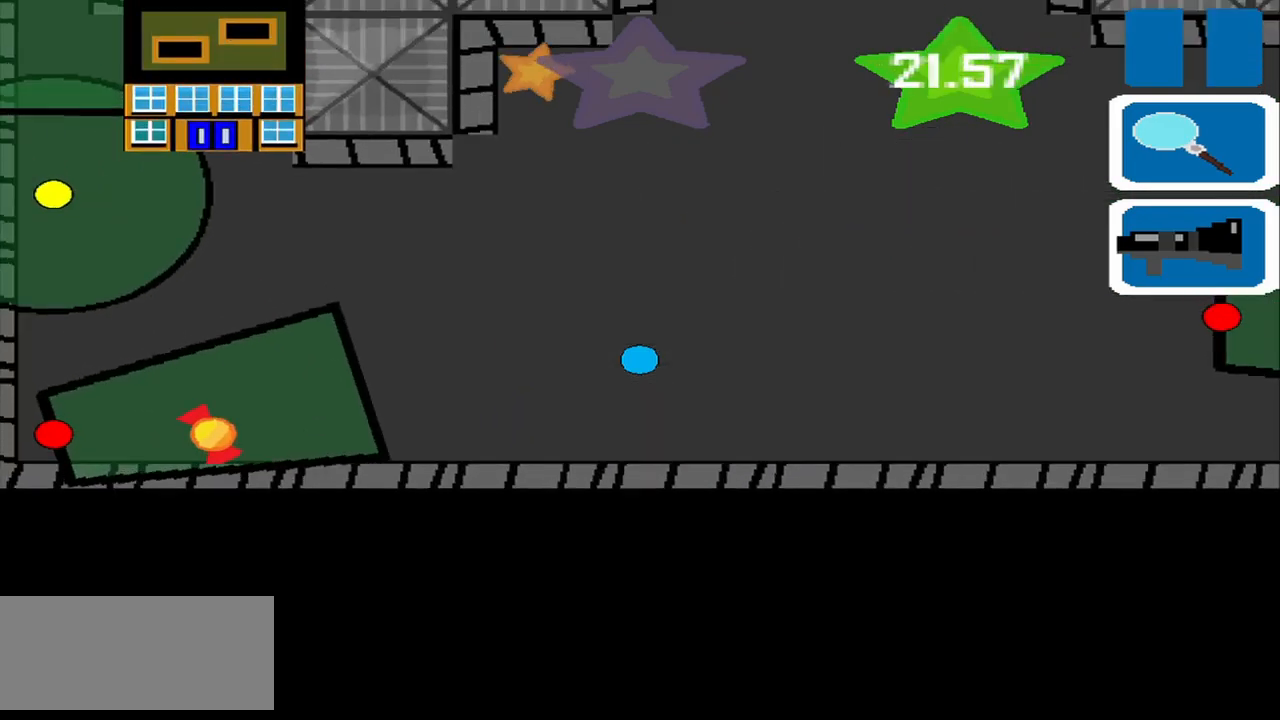
{"buttons": [], "left_stick": "up-left", "events": [[458, "left_stick", "up-left"]]}
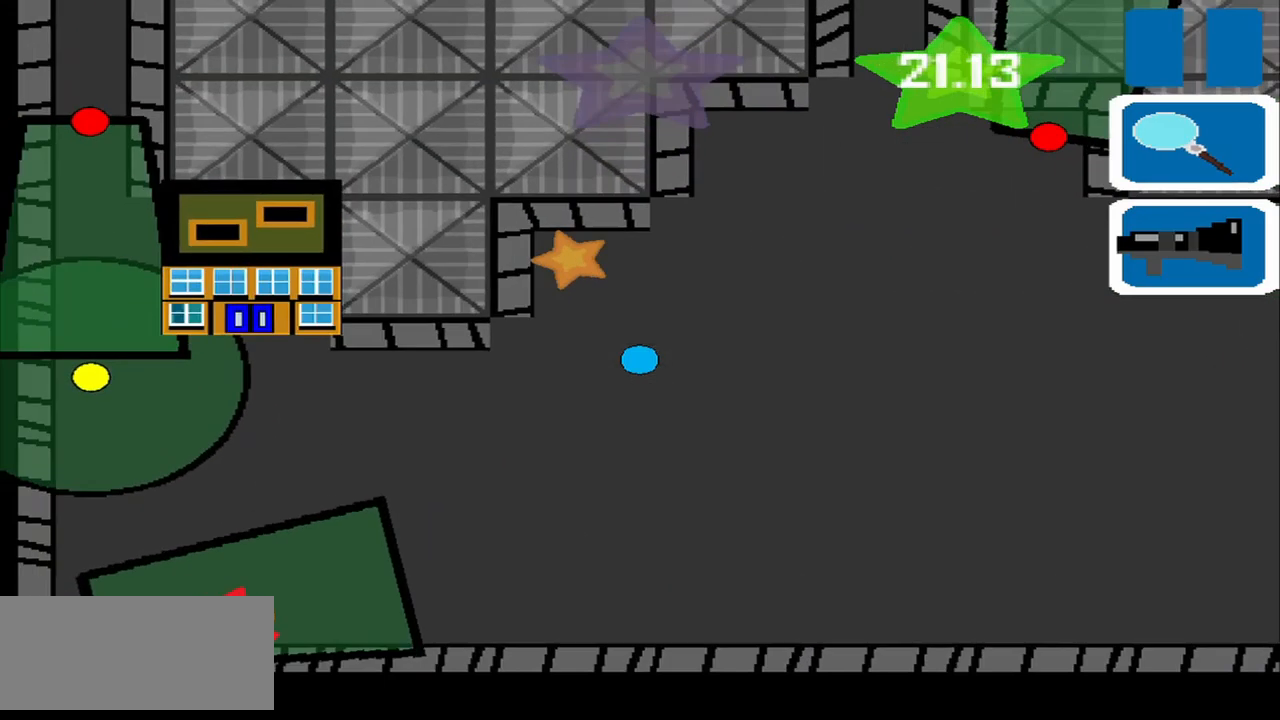
{"buttons": [], "left_stick": "down-right", "events": [[83, "left_stick", "up"], [250, "left_stick", "right"], [333, "left_stick", "down-right"]]}
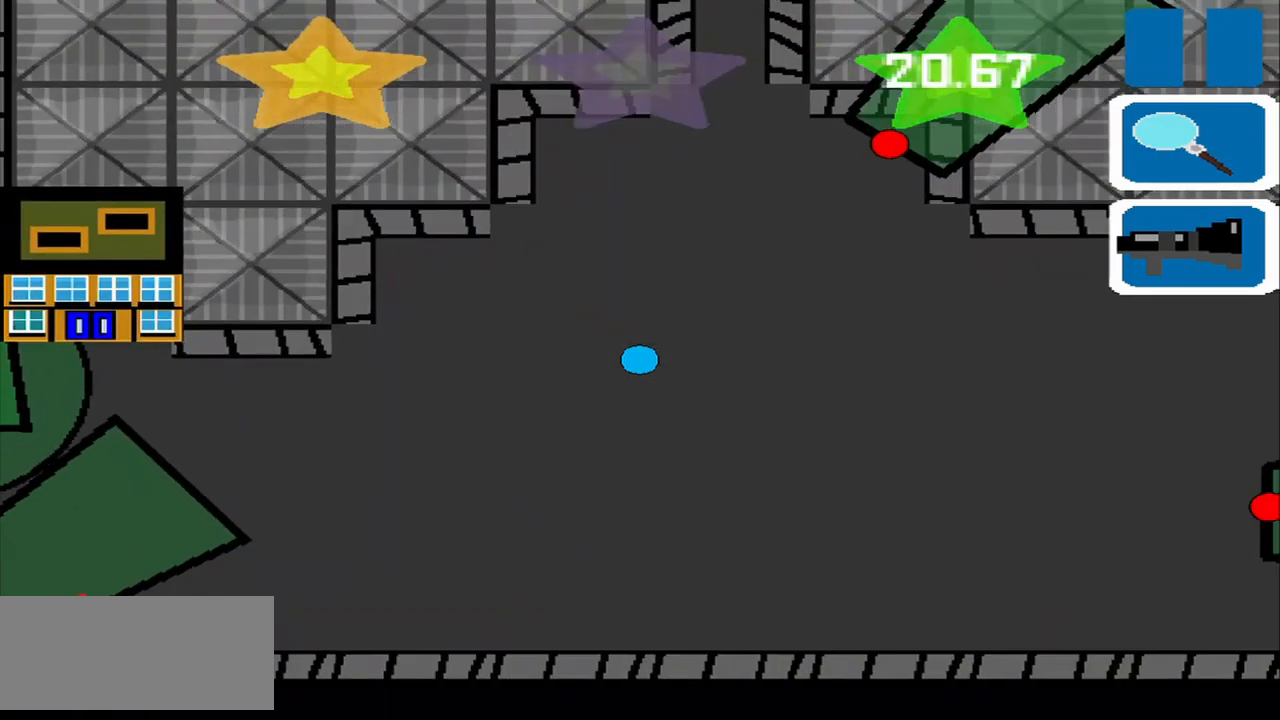
{"buttons": [], "left_stick": "left", "events": [[125, "left_stick", "down-left"], [250, "left_stick", "left"]]}
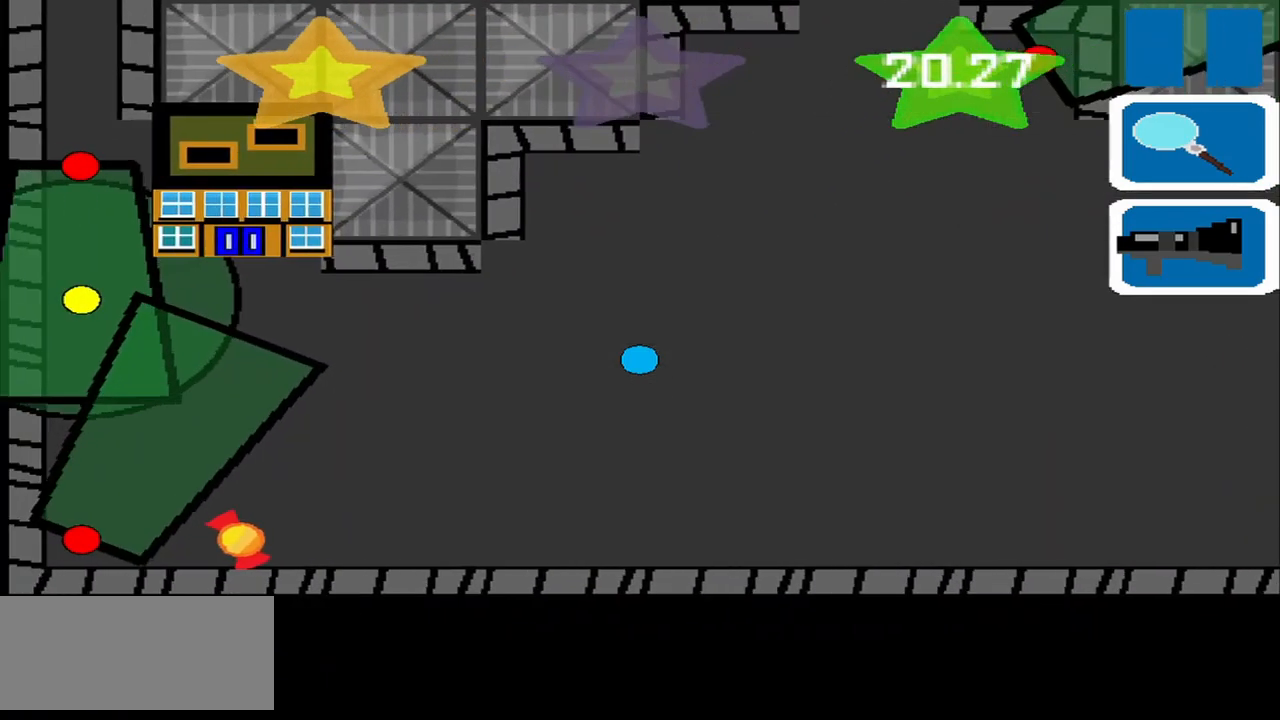
{"buttons": [], "left_stick": "down-left", "events": [[42, "left_stick", "down-left"]]}
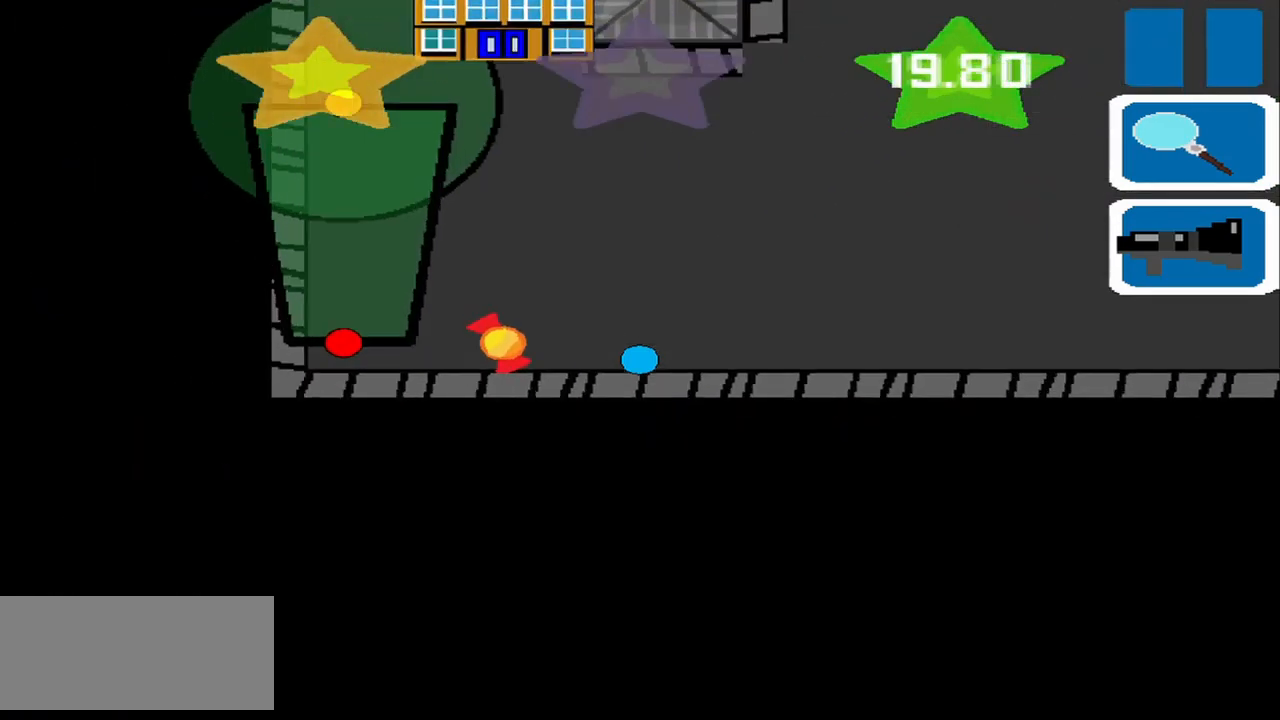
{"buttons": [], "left_stick": "right", "events": [[167, "left_stick", "up-left"], [292, "left_stick", "right"]]}
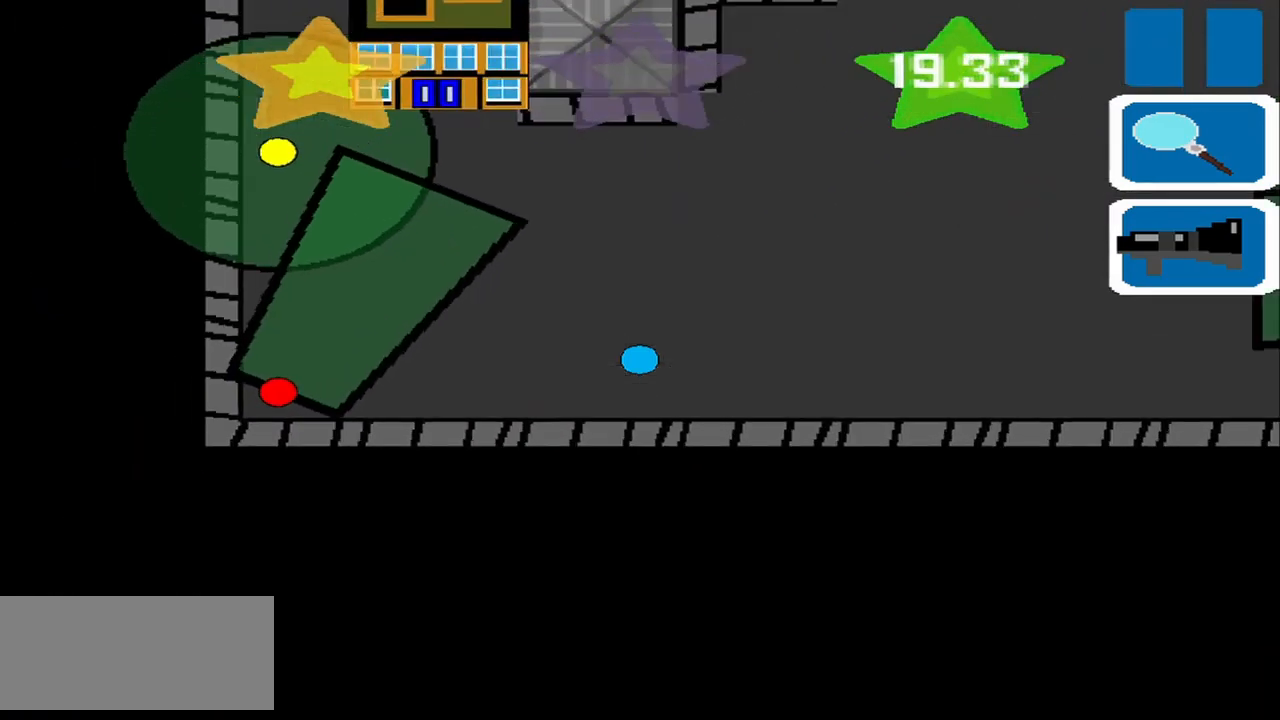
{"buttons": [], "left_stick": "up", "events": [[83, "left_stick", "up-right"], [250, "left_stick", "up"]]}
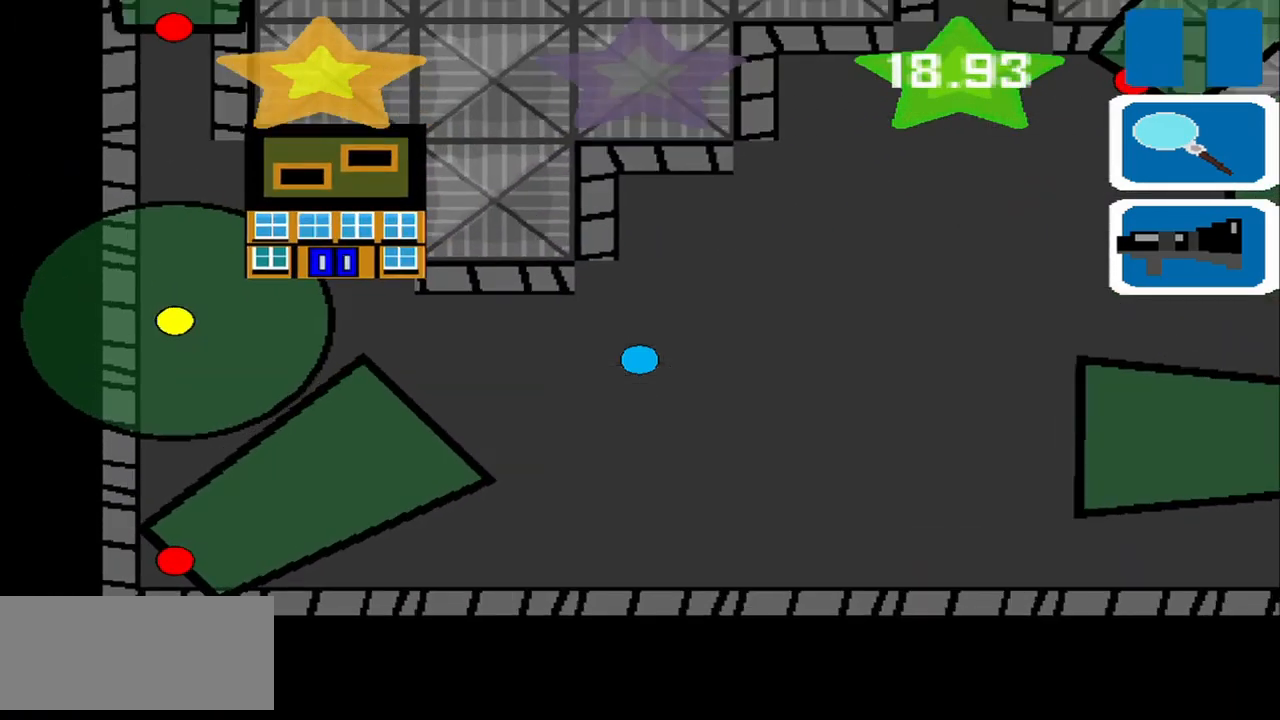
{"buttons": [], "left_stick": "center", "events": [[333, "SQUARE", "down"], [333, "left_stick", "center"], [458, "SQUARE", "up"]]}
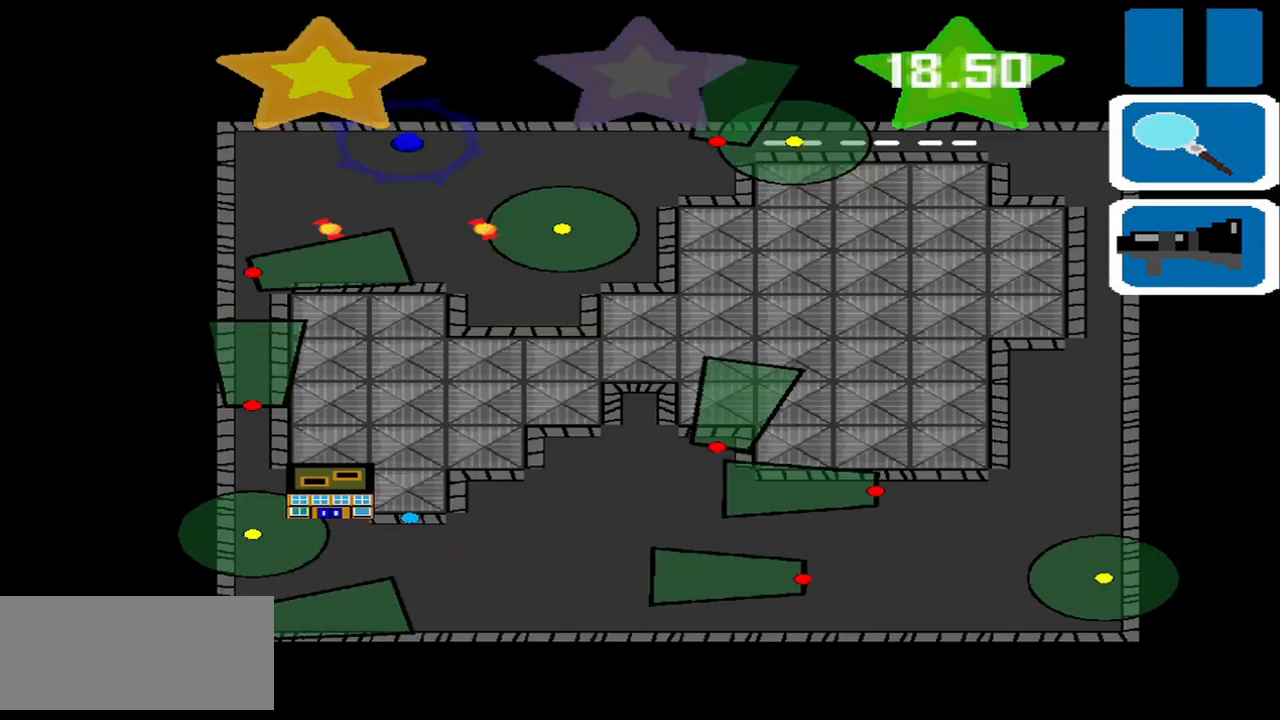
{"buttons": [], "left_stick": "center", "events": []}
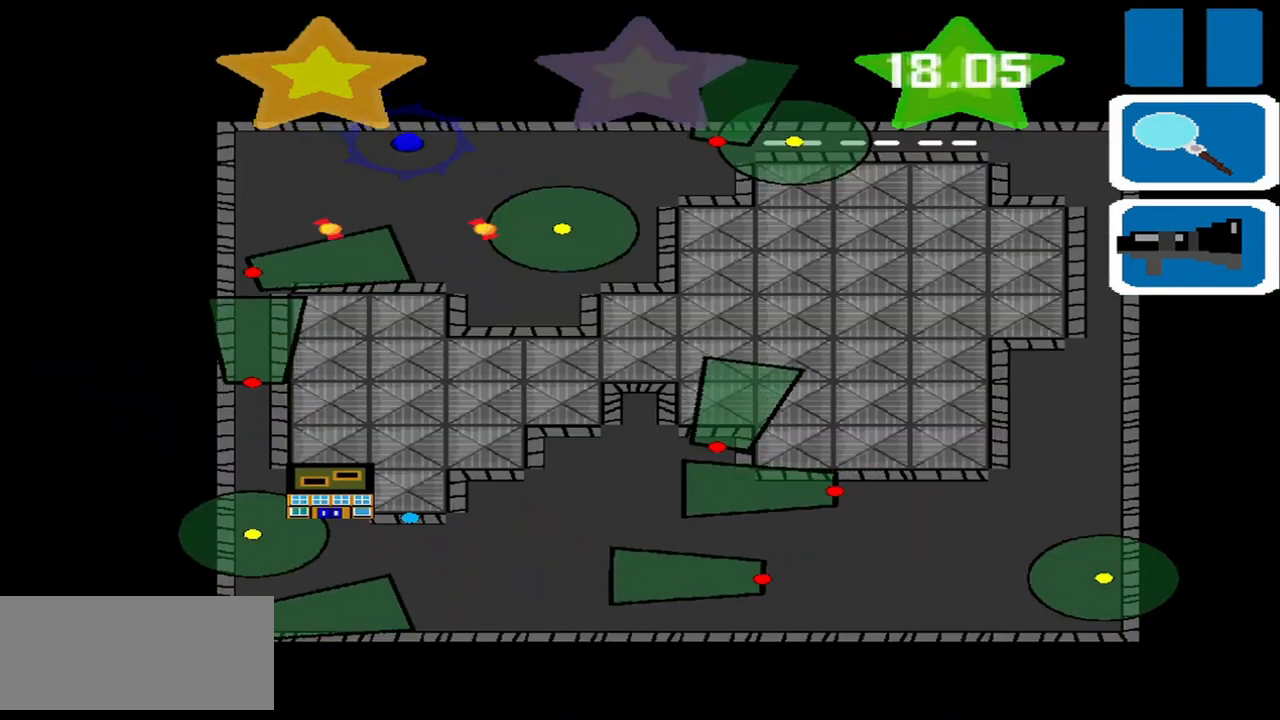
{"buttons": [], "left_stick": "right", "events": [[83, "SQUARE", "down"], [208, "SQUARE", "up"], [541, "left_stick", "right"]]}
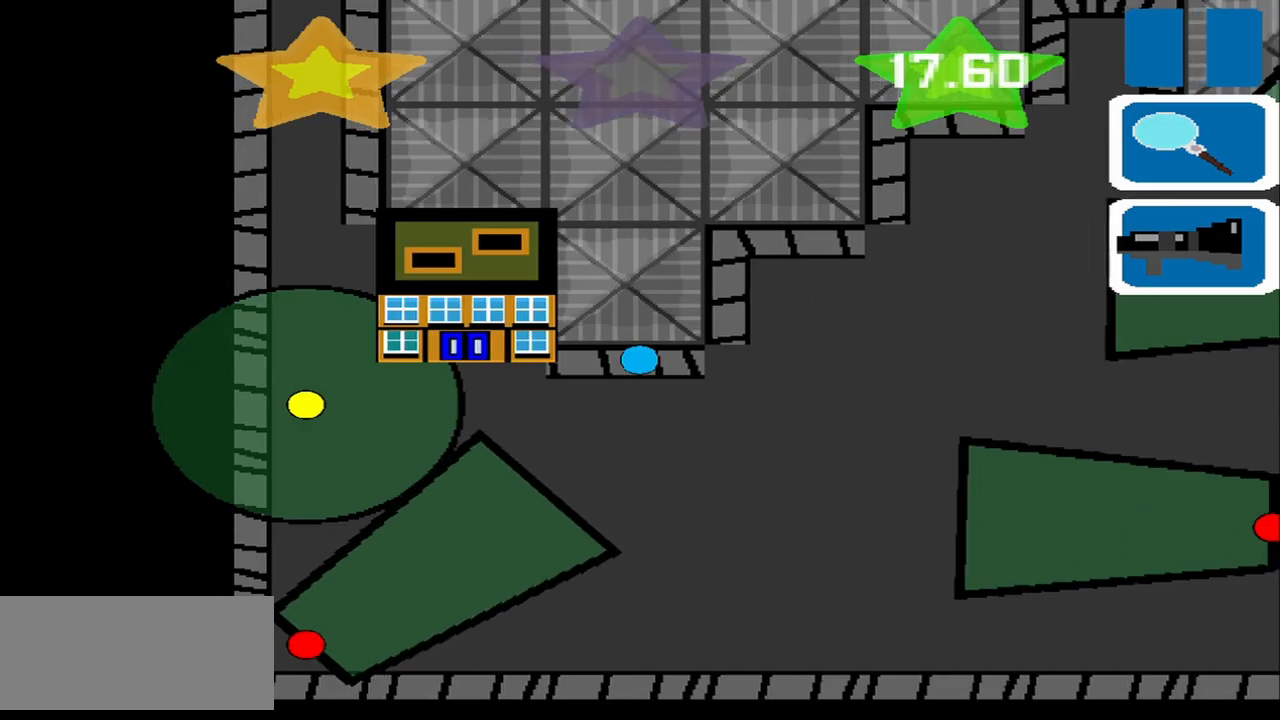
{"buttons": [], "left_stick": "center", "events": [[417, "left_stick", "center"]]}
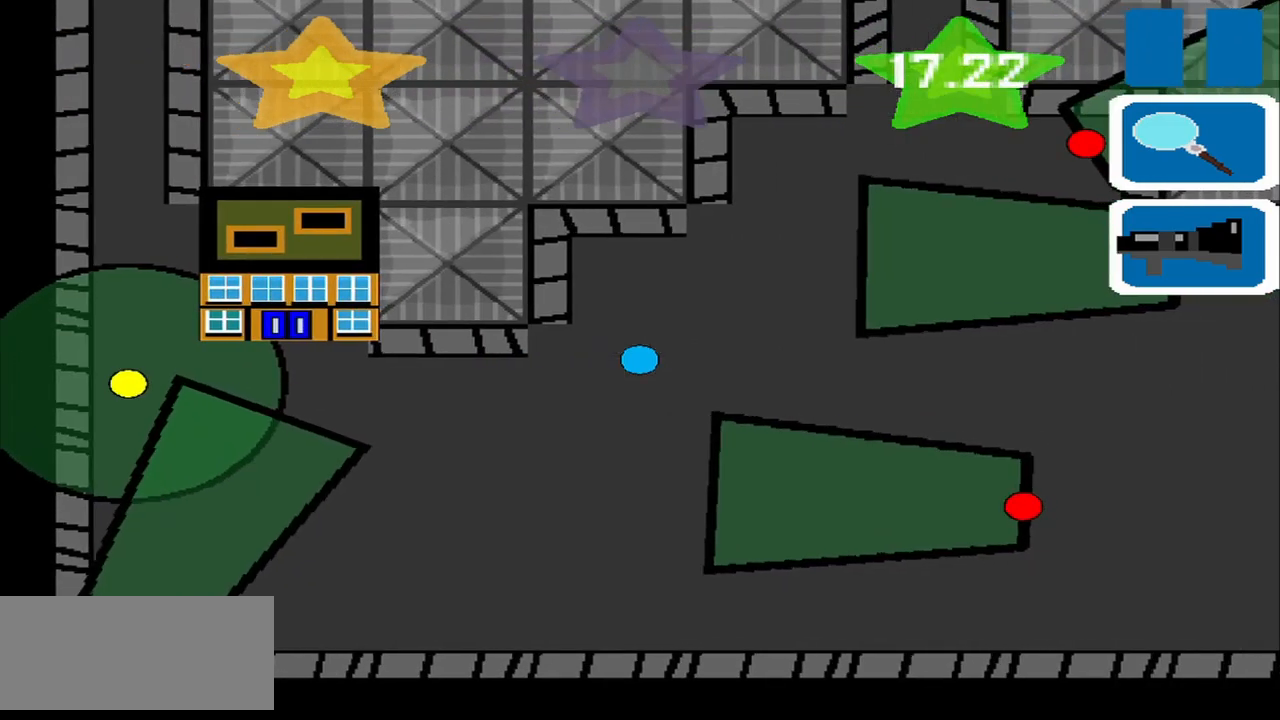
{"buttons": [], "left_stick": "right", "events": [[42, "left_stick", "up-left"], [292, "left_stick", "center"], [500, "left_stick", "right"]]}
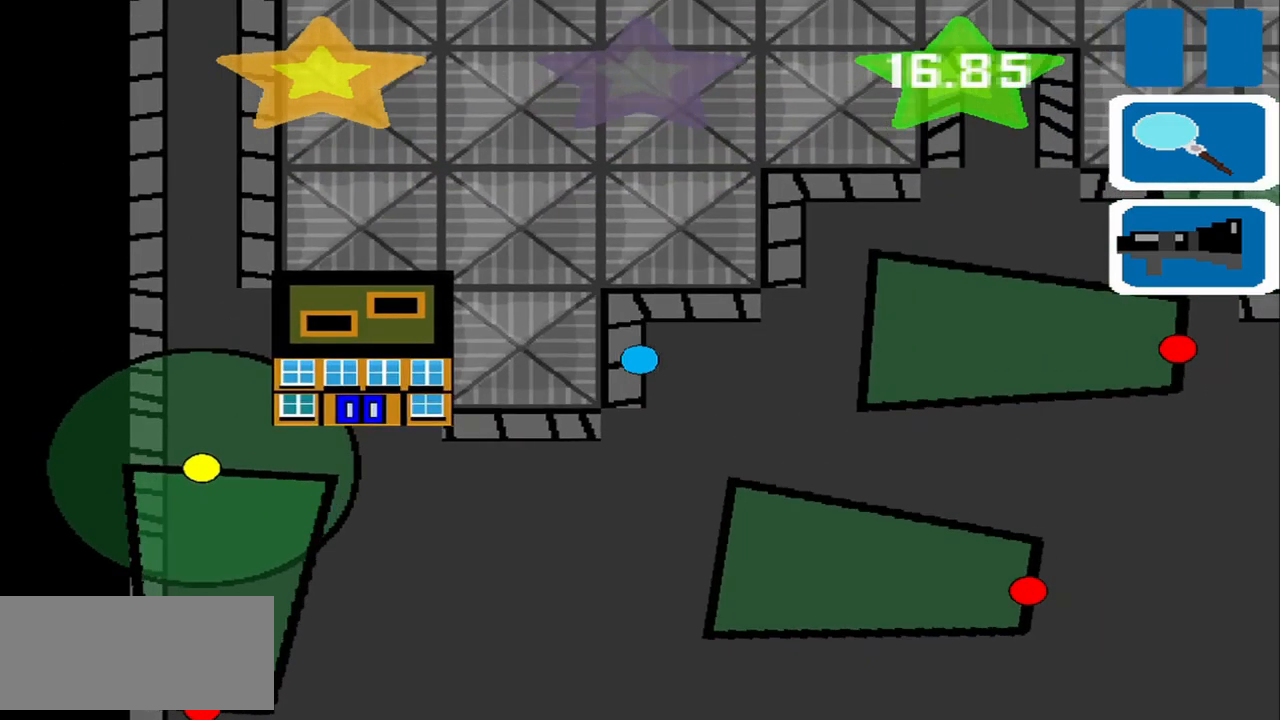
{"buttons": [], "left_stick": "center", "events": [[84, "CROSS", "down"], [84, "left_stick", "center"], [209, "CROSS", "up"], [334, "left_stick", "up-left"], [459, "left_stick", "center"]]}
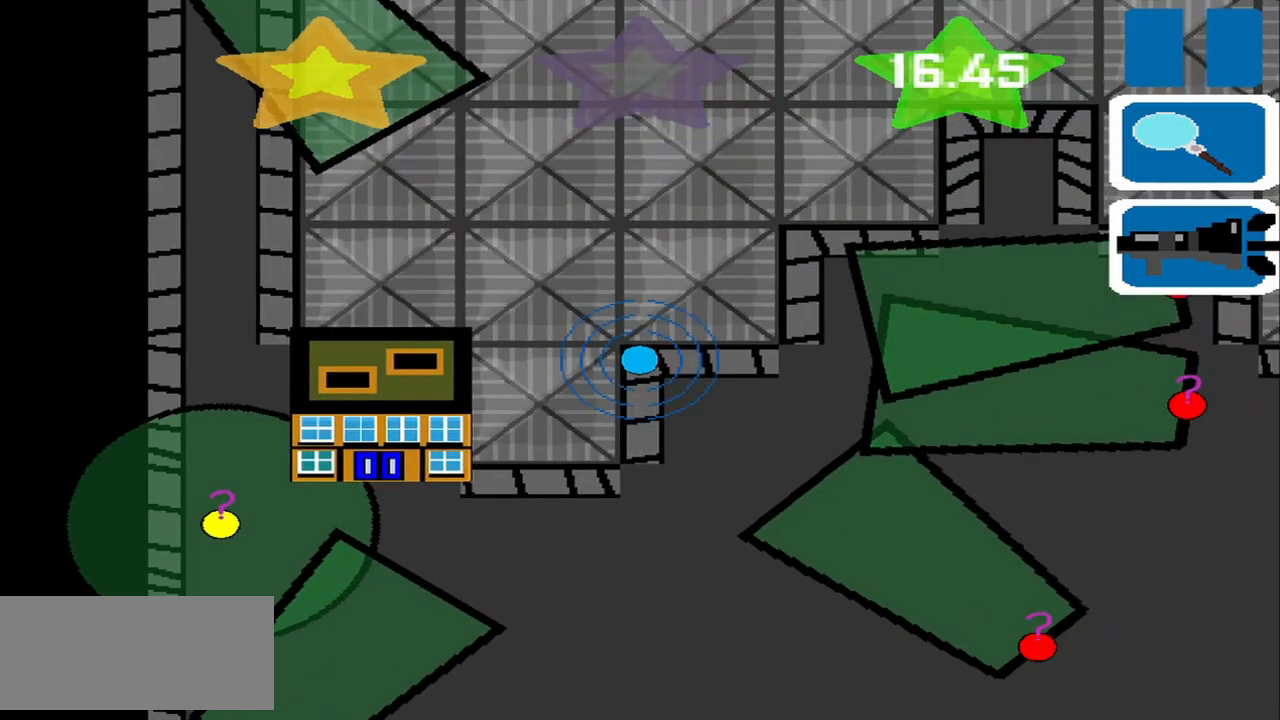
{"buttons": [], "left_stick": "center", "events": []}